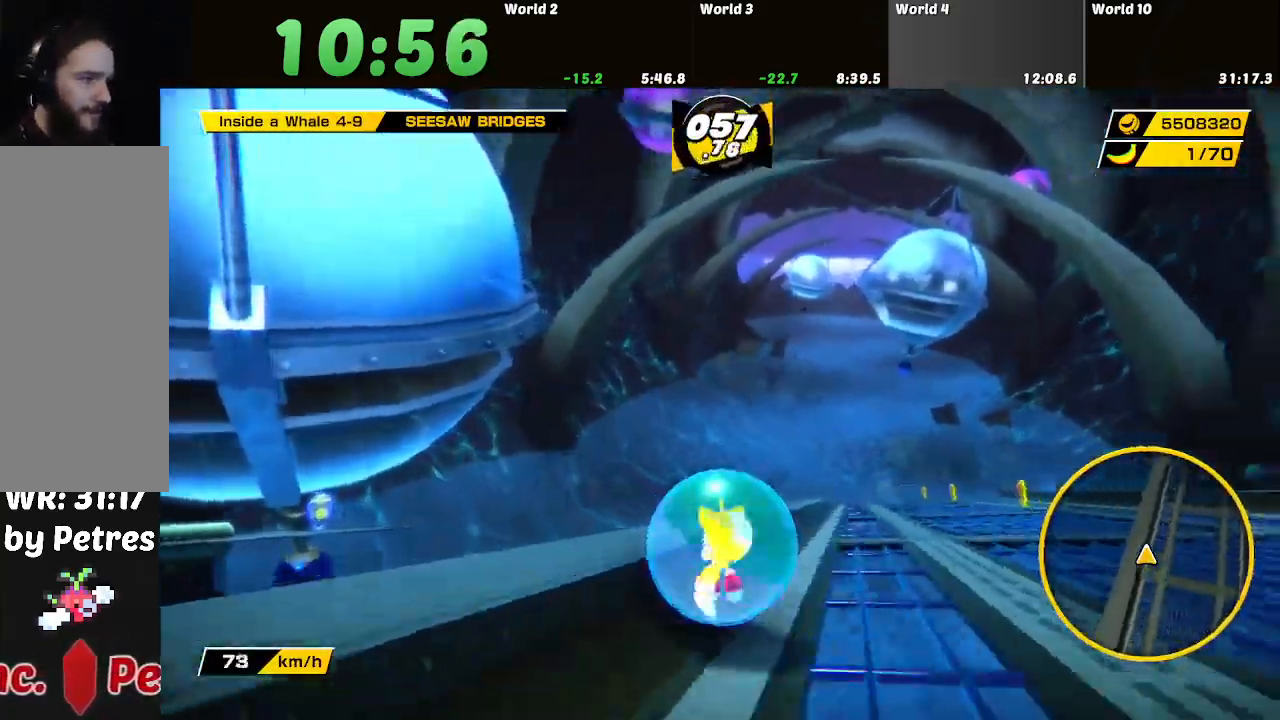
Gameplay with a controller (Nintendo layout); each line is a JSON object with the inputs held at the frame after it. "button_events" lists button changes between this image and that frame as [ms after this image, input, new state], when the widget could be followed in between (sticks are given only as held states). Not read: L3 R3.
{"buttons": [], "left_stick": "up", "right_stick": "center", "button_events": []}
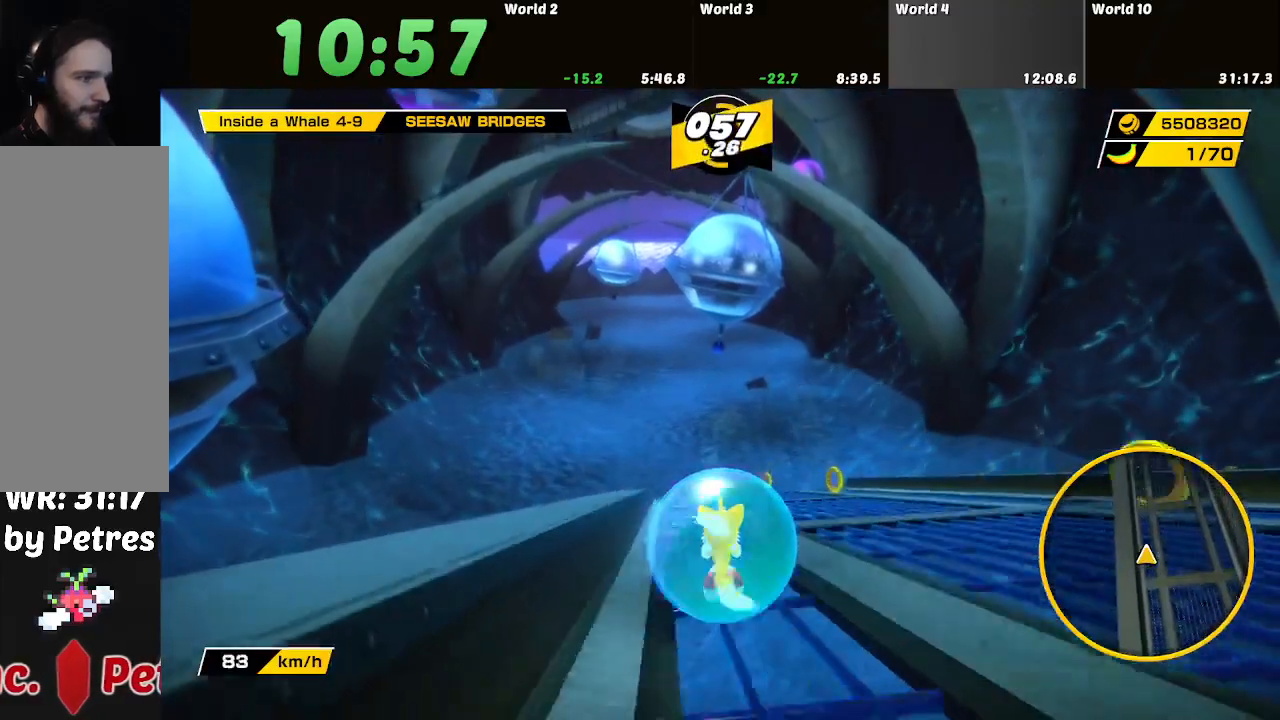
{"buttons": [], "left_stick": "up-right", "right_stick": "center", "button_events": []}
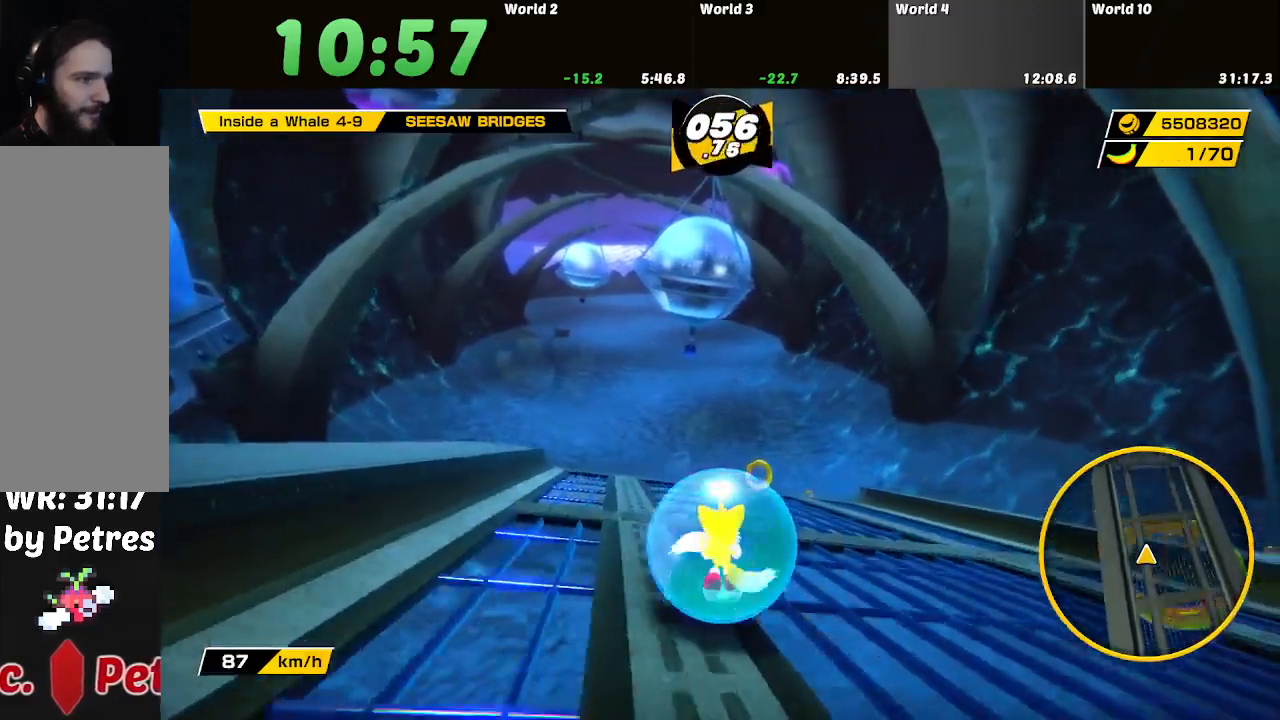
{"buttons": [], "left_stick": "right", "right_stick": "center", "button_events": []}
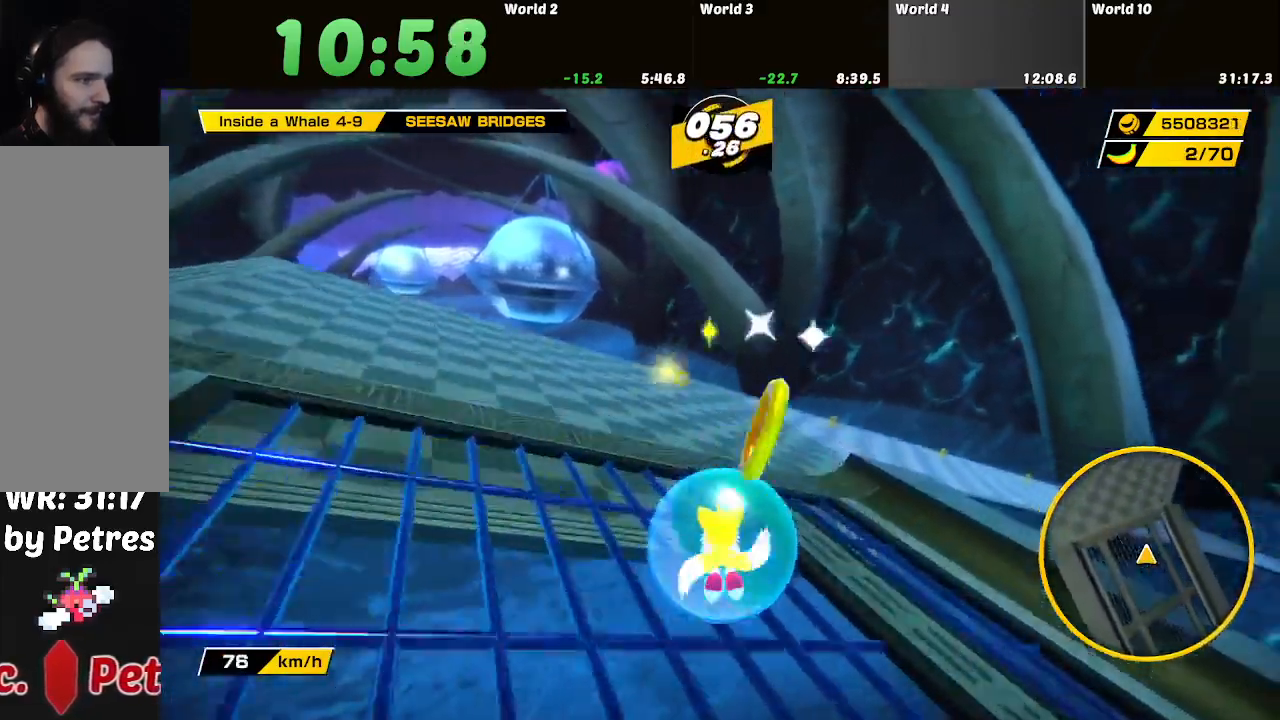
{"buttons": [], "left_stick": "up-right", "right_stick": "center", "button_events": []}
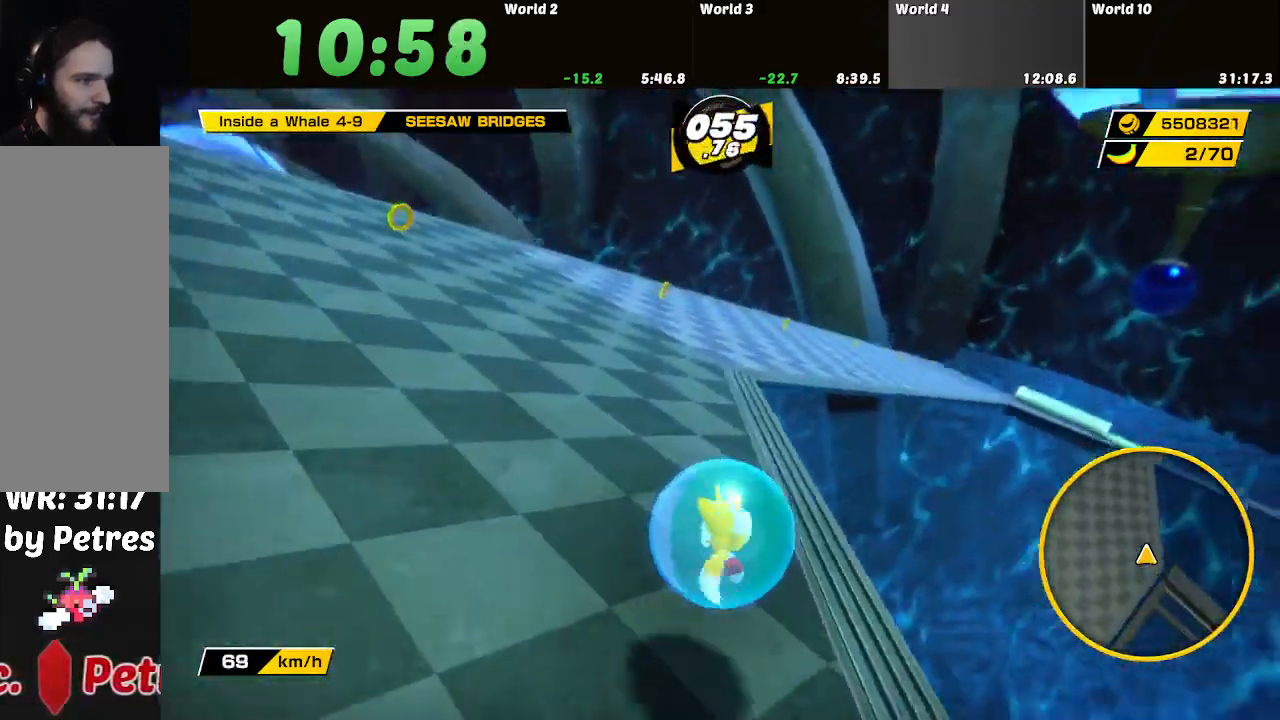
{"buttons": [], "left_stick": "up-right", "right_stick": "center", "button_events": []}
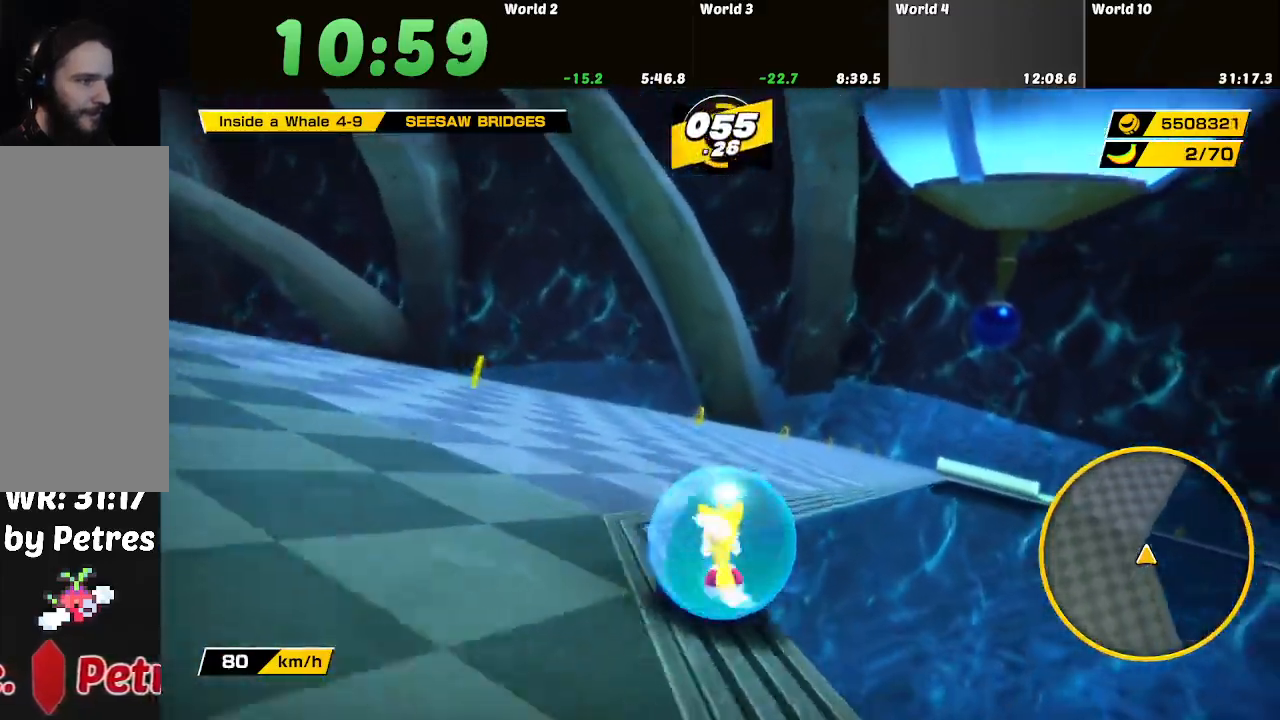
{"buttons": [], "left_stick": "up-right", "right_stick": "center", "button_events": []}
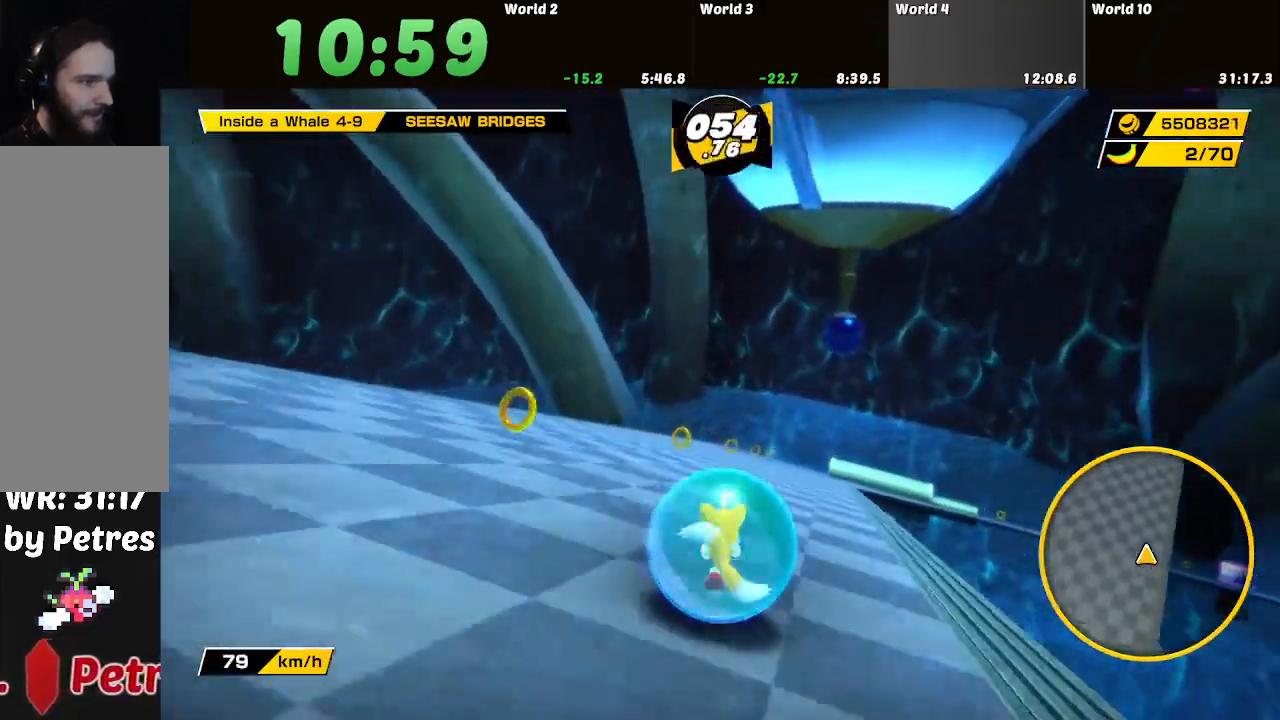
{"buttons": [], "left_stick": "up", "right_stick": "center", "button_events": []}
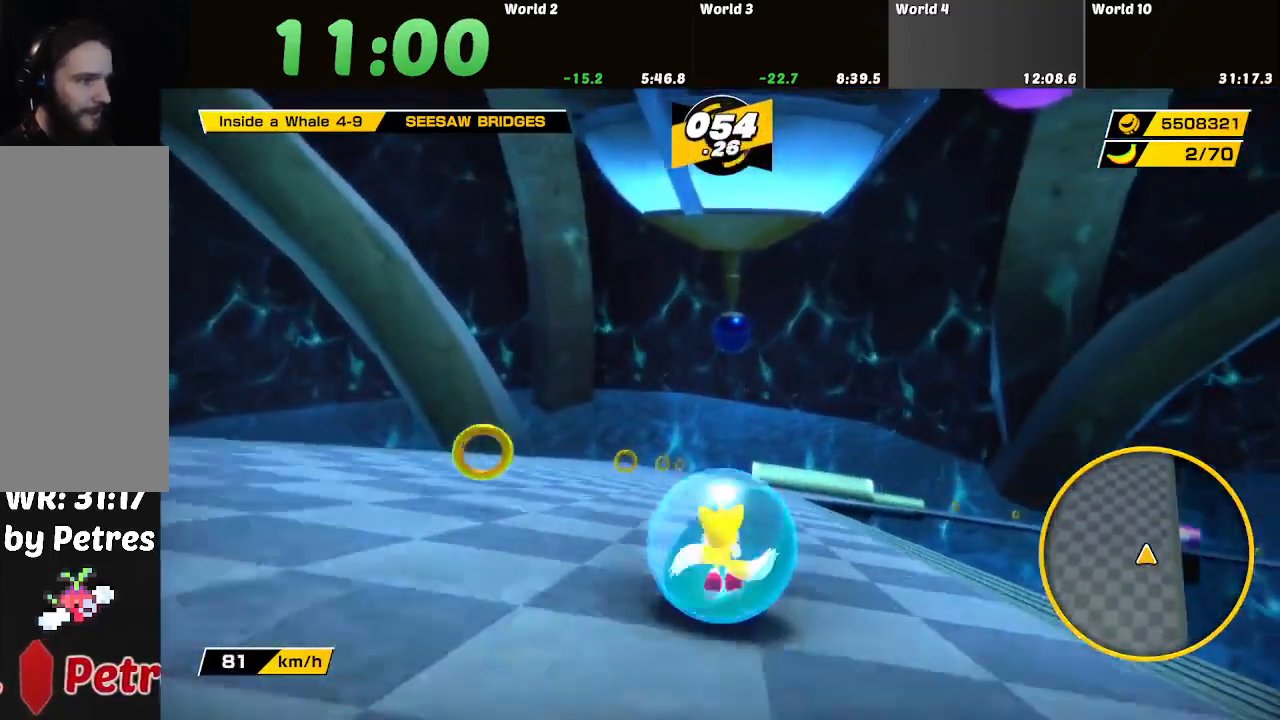
{"buttons": [], "left_stick": "up-right", "right_stick": "center", "button_events": []}
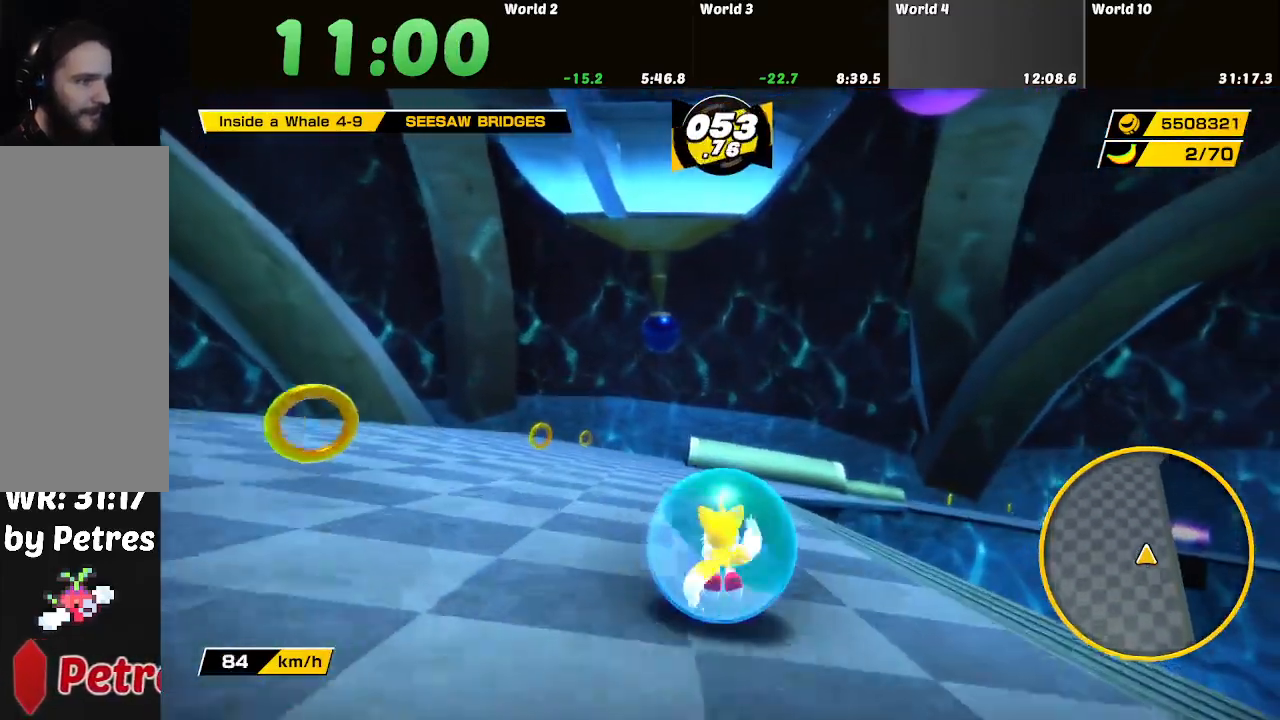
{"buttons": [], "left_stick": "up-right", "right_stick": "center", "button_events": []}
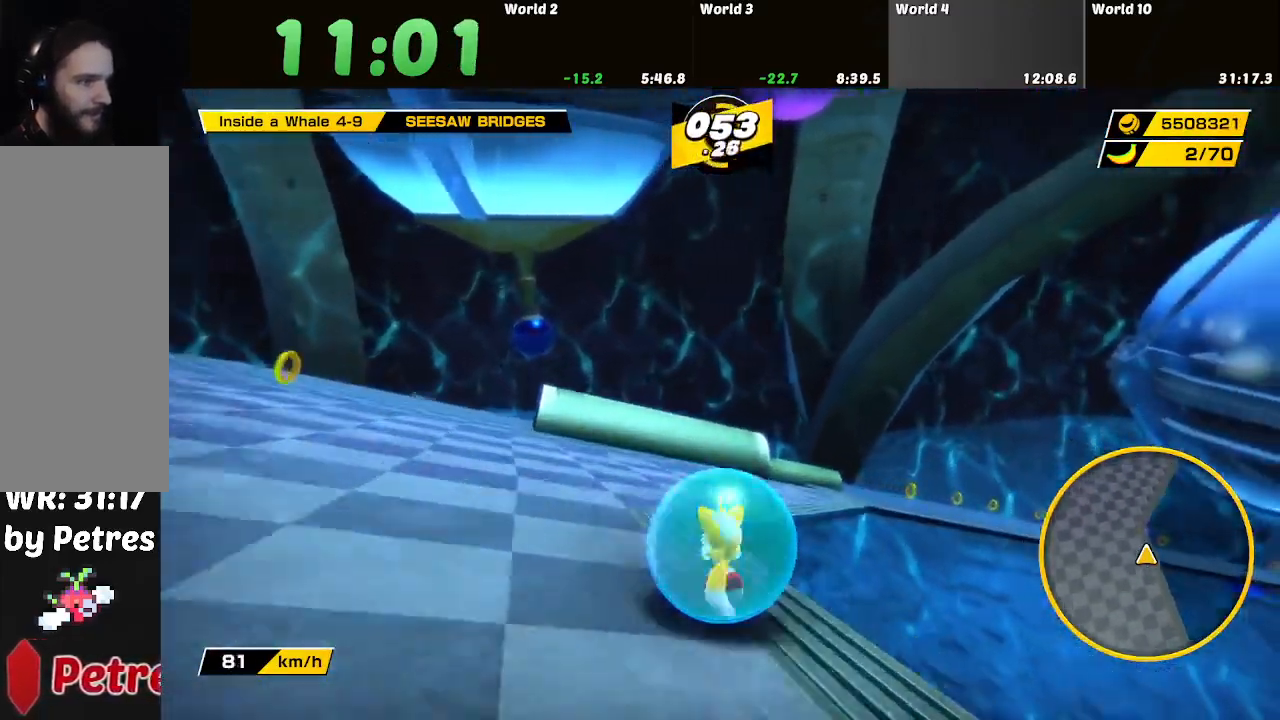
{"buttons": [], "left_stick": "up-right", "right_stick": "center", "button_events": []}
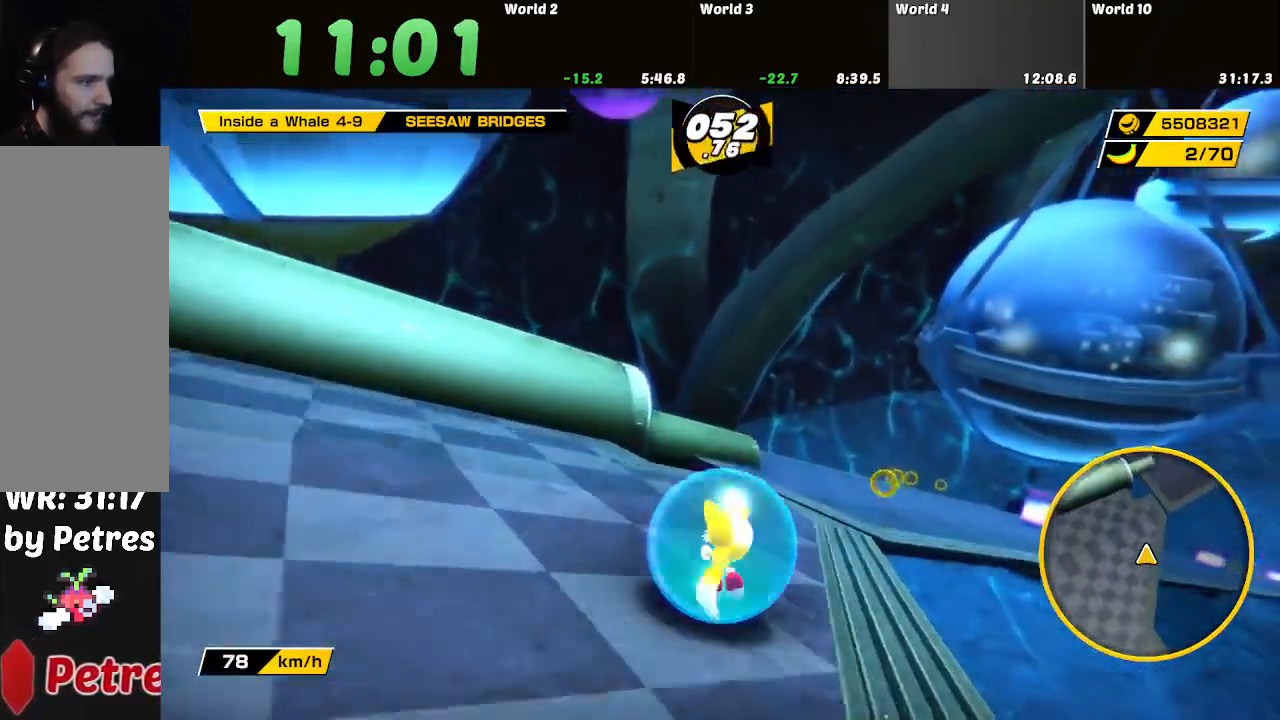
{"buttons": [], "left_stick": "up", "right_stick": "center", "button_events": []}
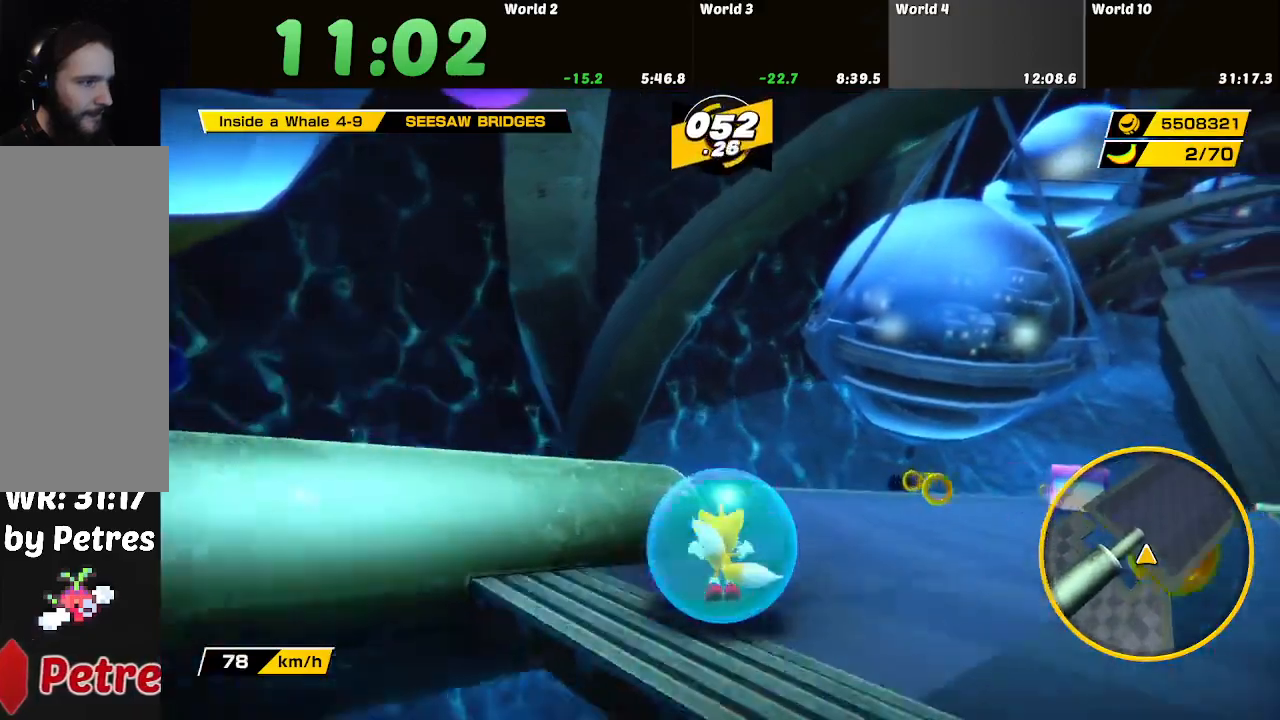
{"buttons": [], "left_stick": "up", "right_stick": "center", "button_events": []}
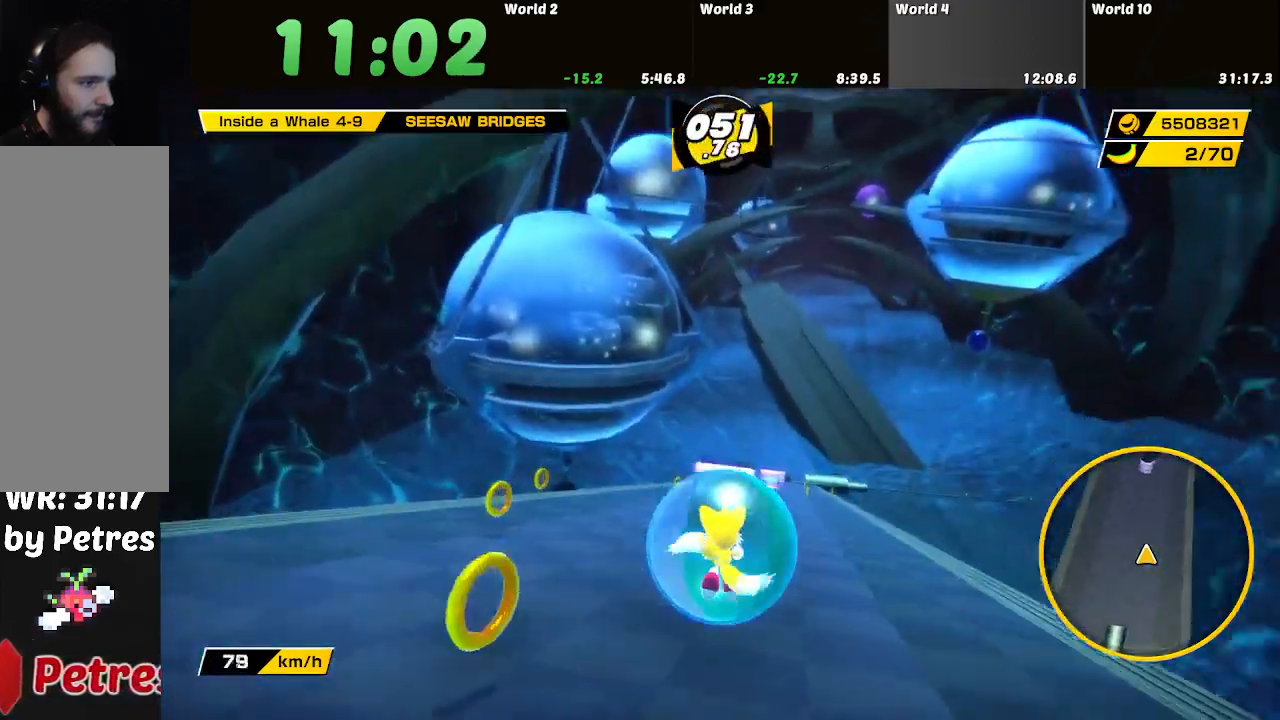
{"buttons": [], "left_stick": "up-left", "right_stick": "center", "button_events": []}
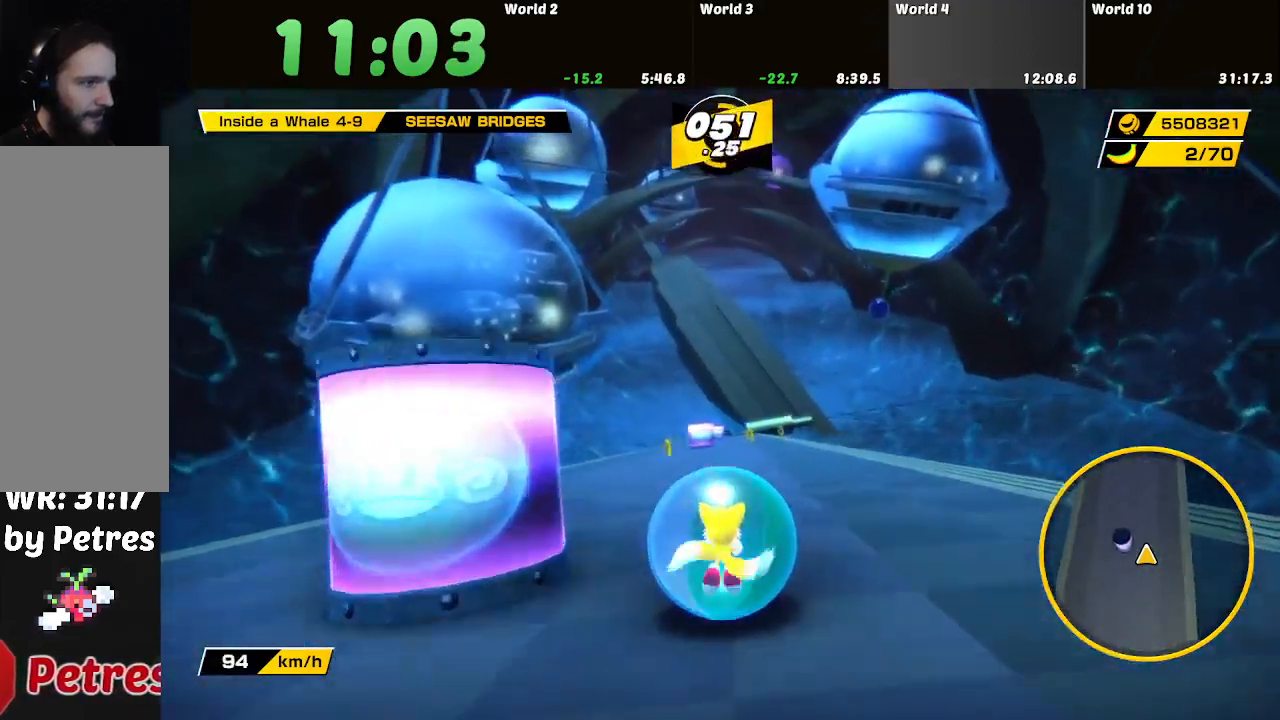
{"buttons": [], "left_stick": "up-left", "right_stick": "center", "button_events": []}
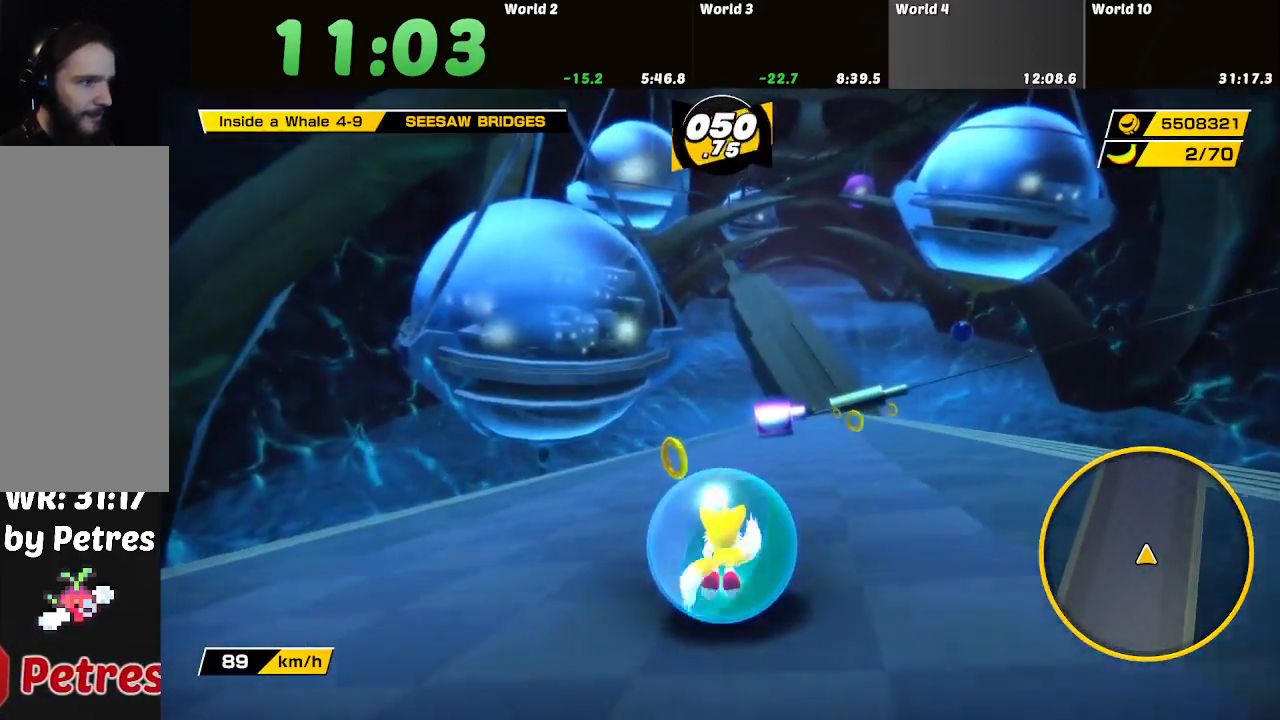
{"buttons": [], "left_stick": "up", "right_stick": "center", "button_events": []}
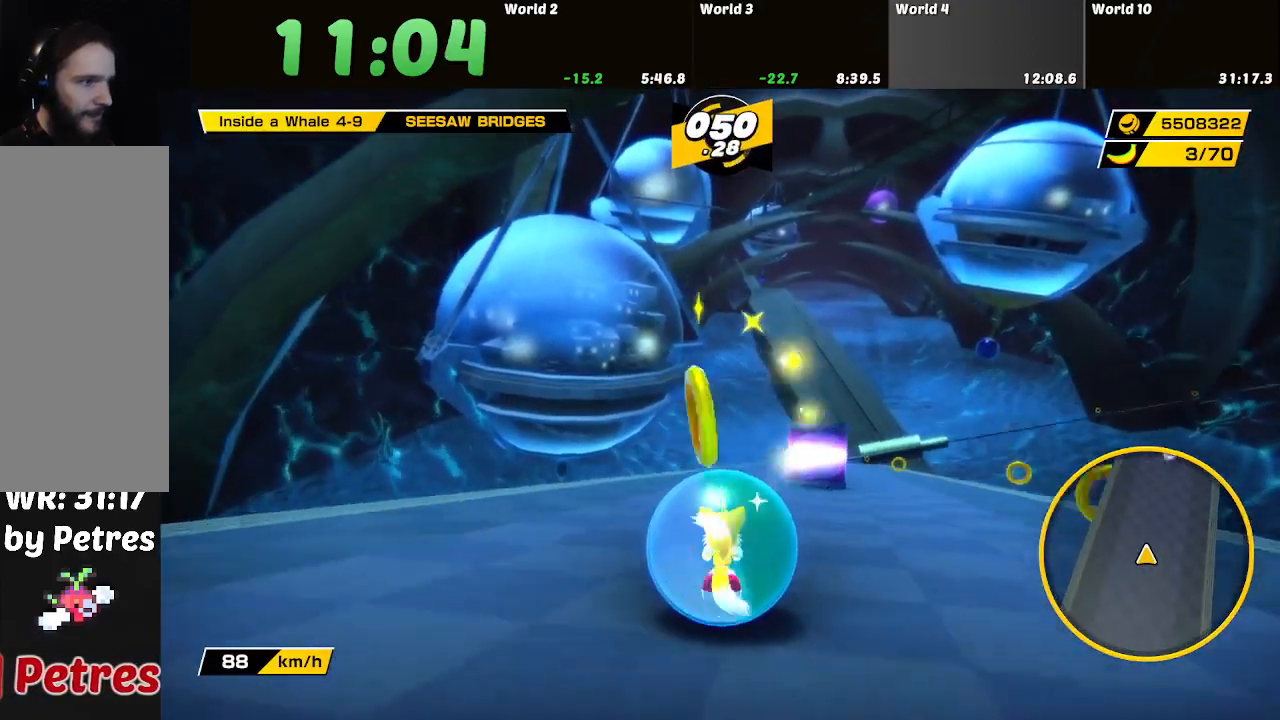
{"buttons": [], "left_stick": "up", "right_stick": "center", "button_events": []}
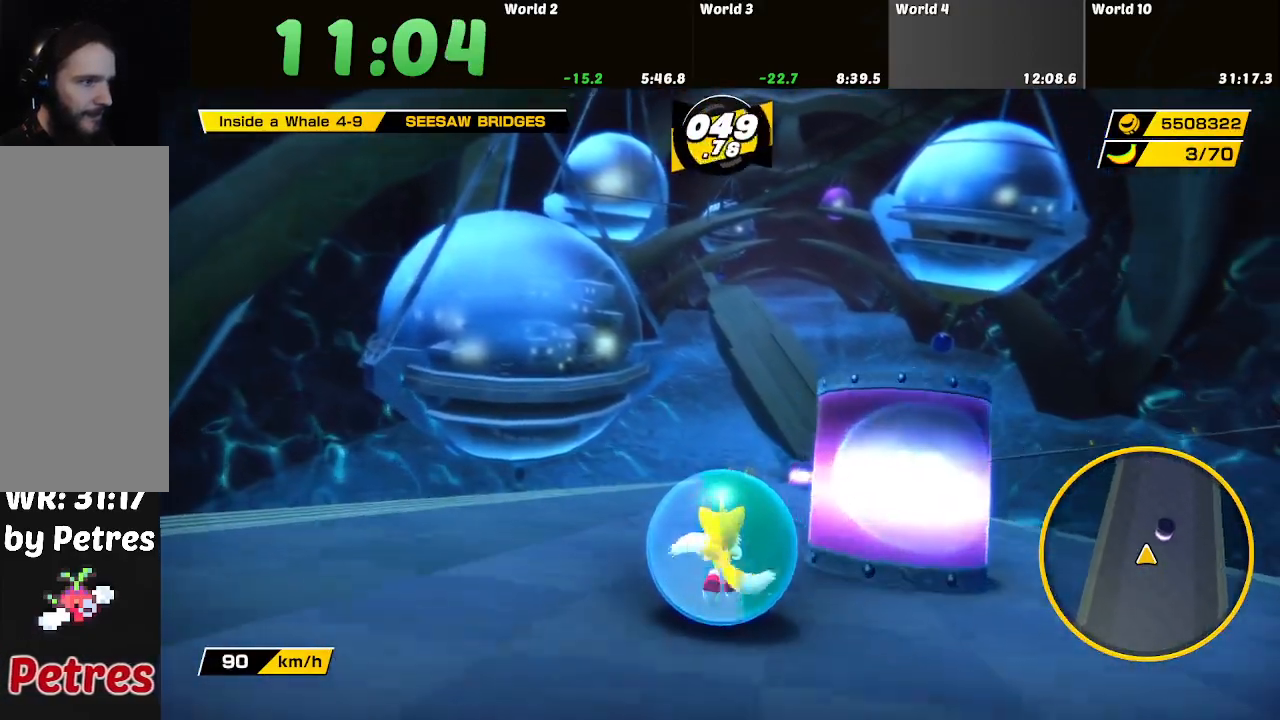
{"buttons": [], "left_stick": "up", "right_stick": "center", "button_events": []}
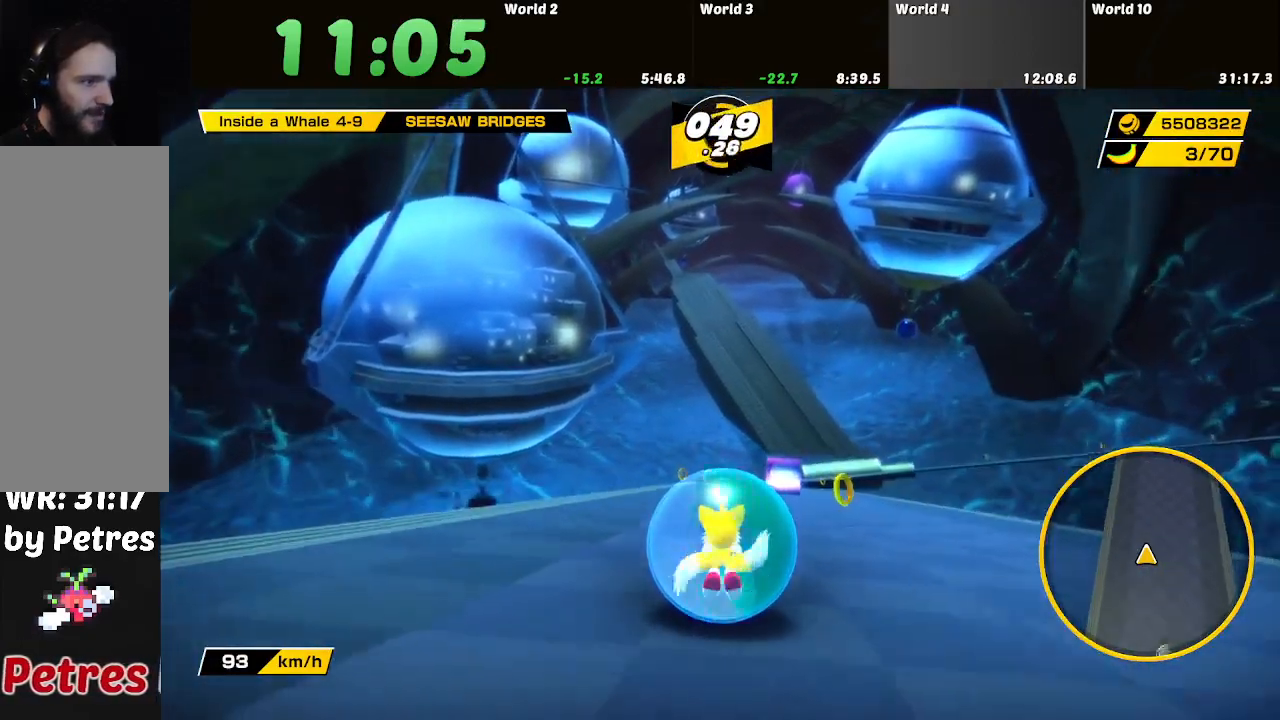
{"buttons": [], "left_stick": "up", "right_stick": "center", "button_events": []}
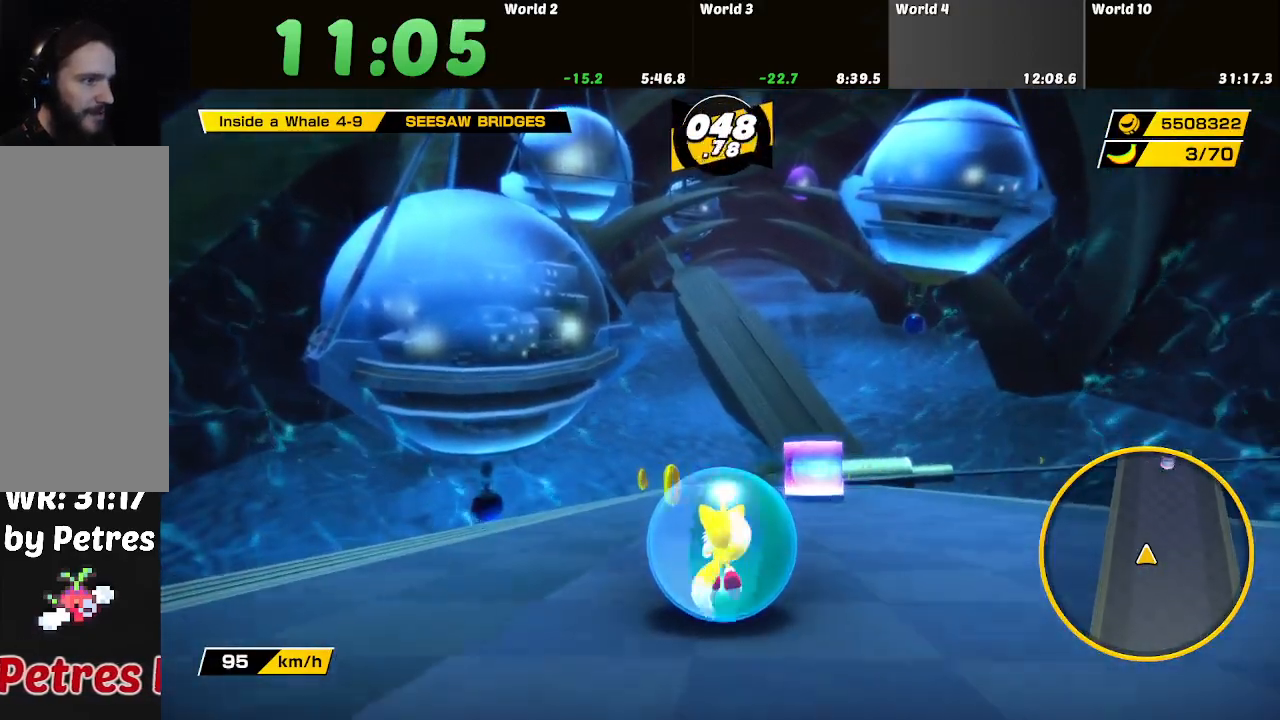
{"buttons": [], "left_stick": "right", "right_stick": "center", "button_events": []}
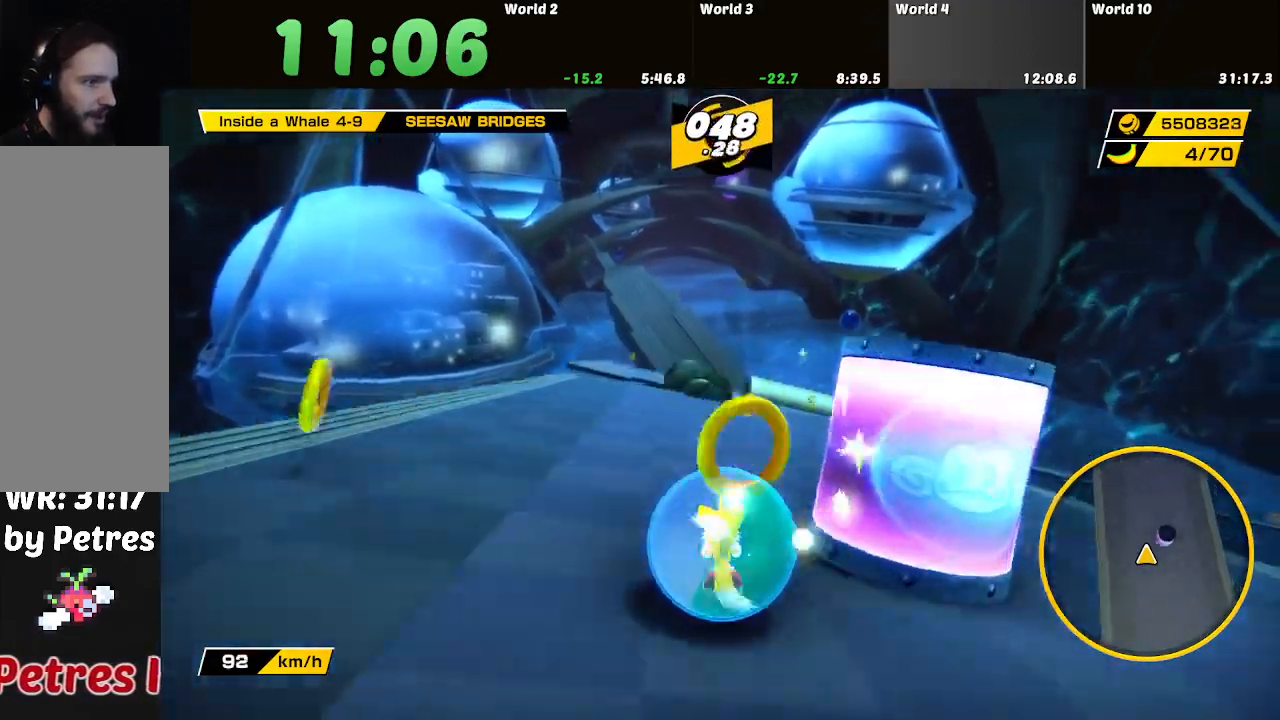
{"buttons": [], "left_stick": "up-right", "right_stick": "center", "button_events": []}
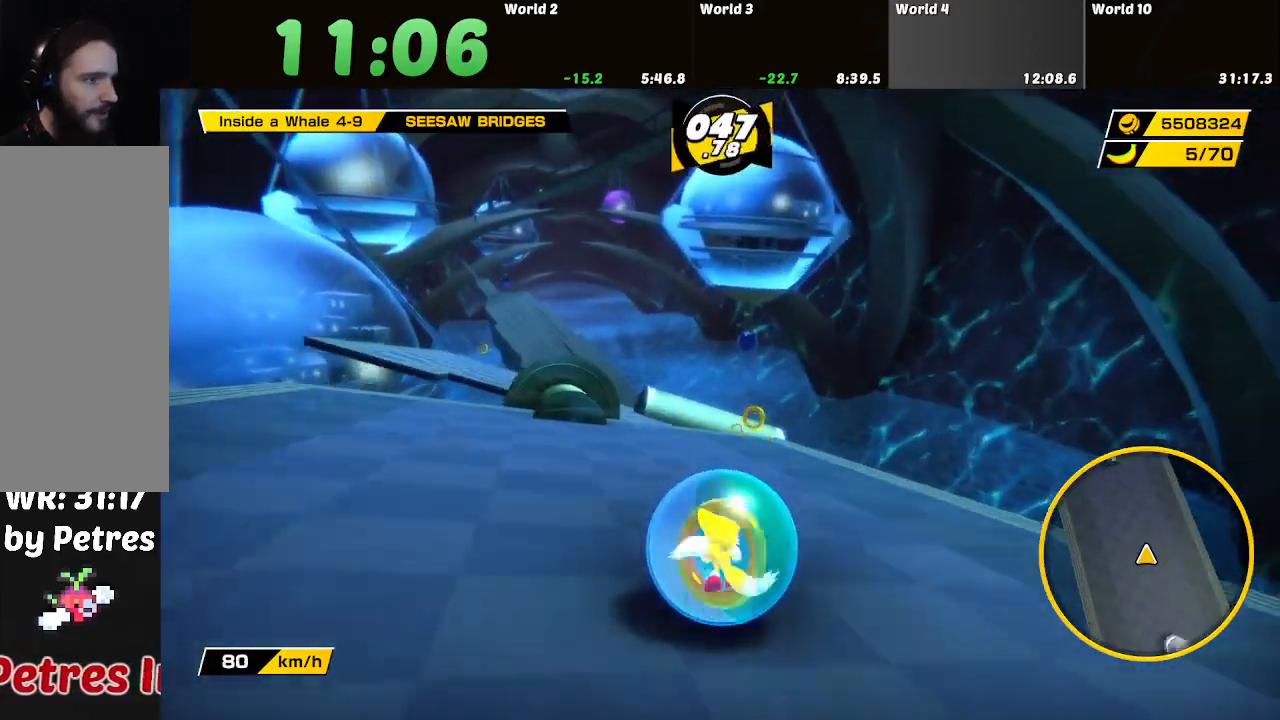
{"buttons": [], "left_stick": "up-right", "right_stick": "center", "button_events": []}
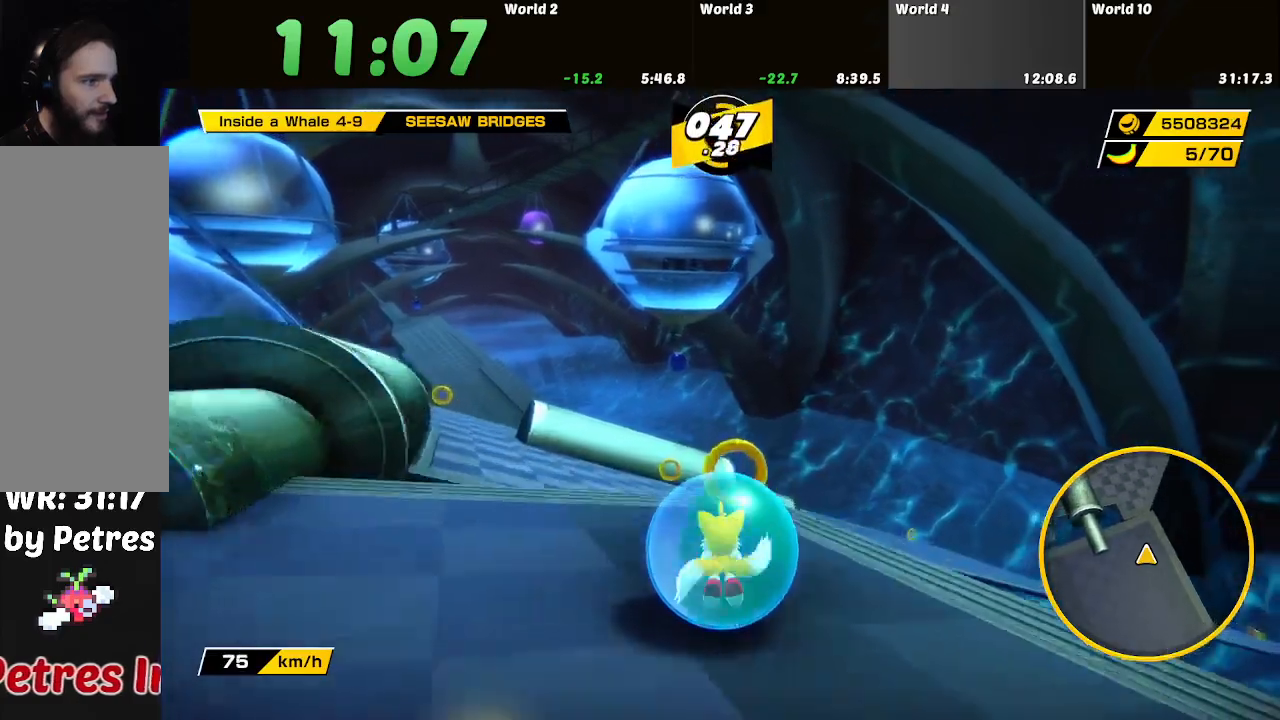
{"buttons": [], "left_stick": "up-right", "right_stick": "center", "button_events": []}
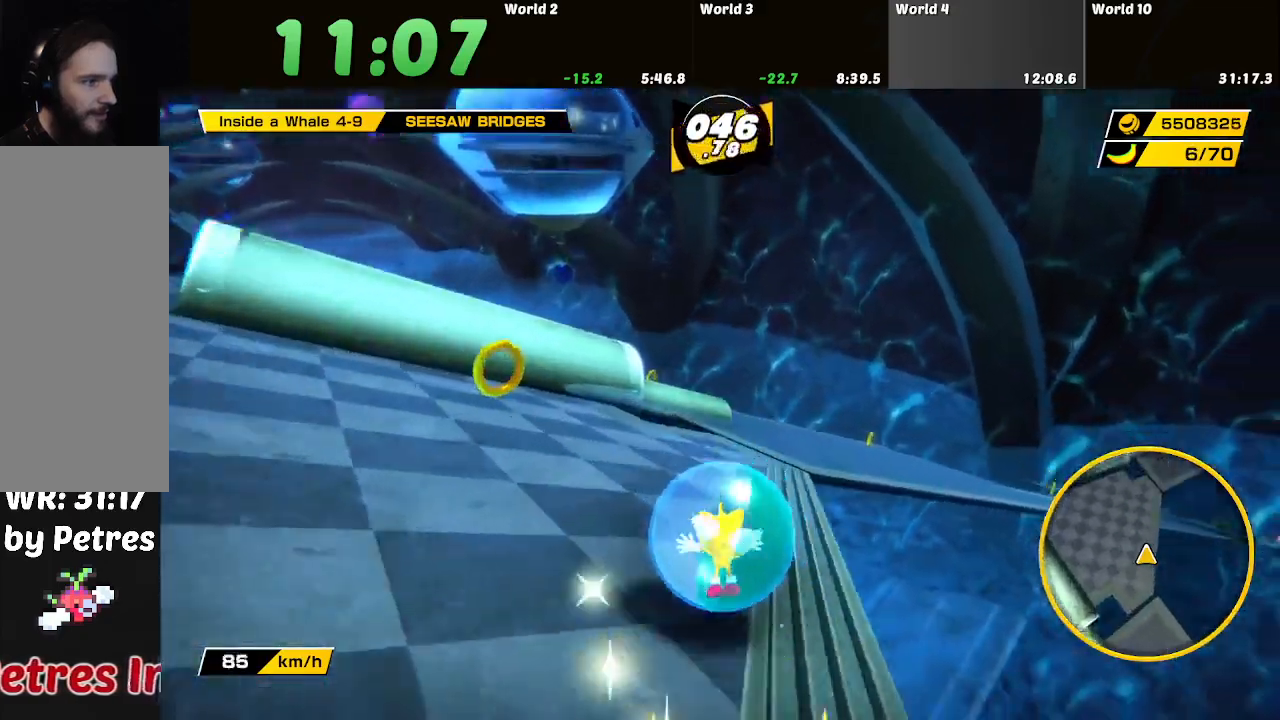
{"buttons": [], "left_stick": "up-left", "right_stick": "center", "button_events": []}
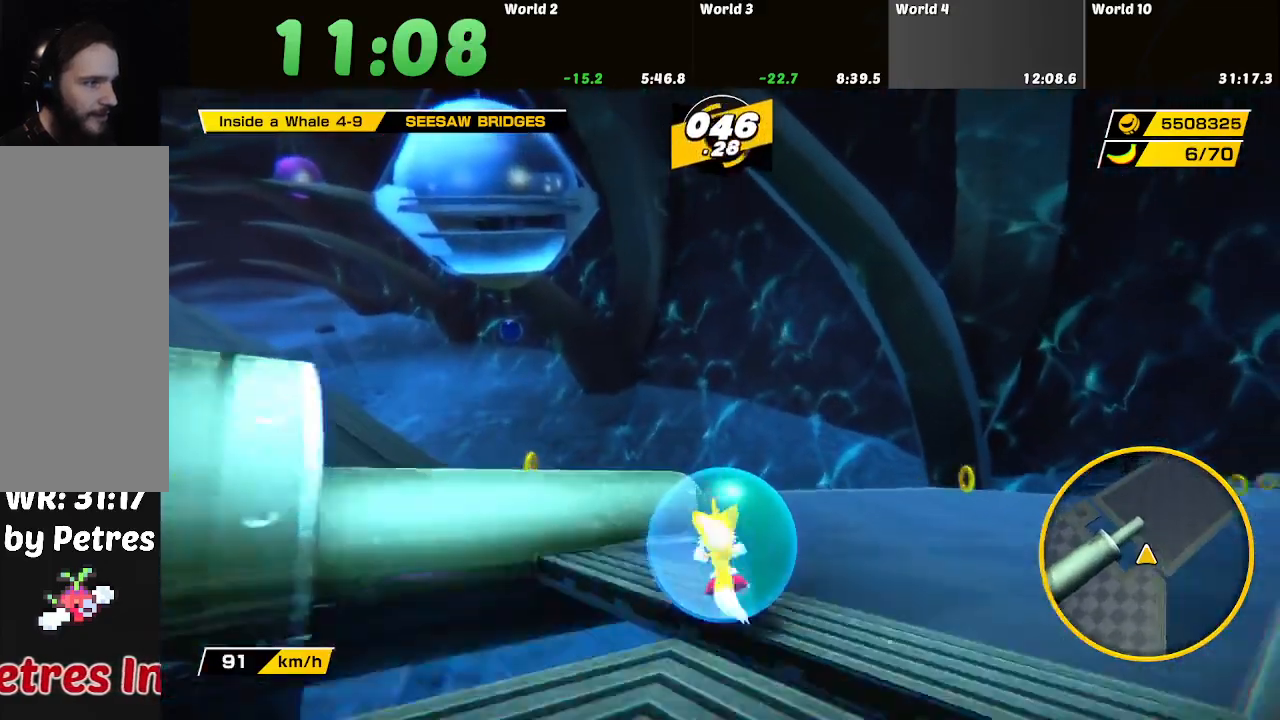
{"buttons": [], "left_stick": "up", "right_stick": "center", "button_events": []}